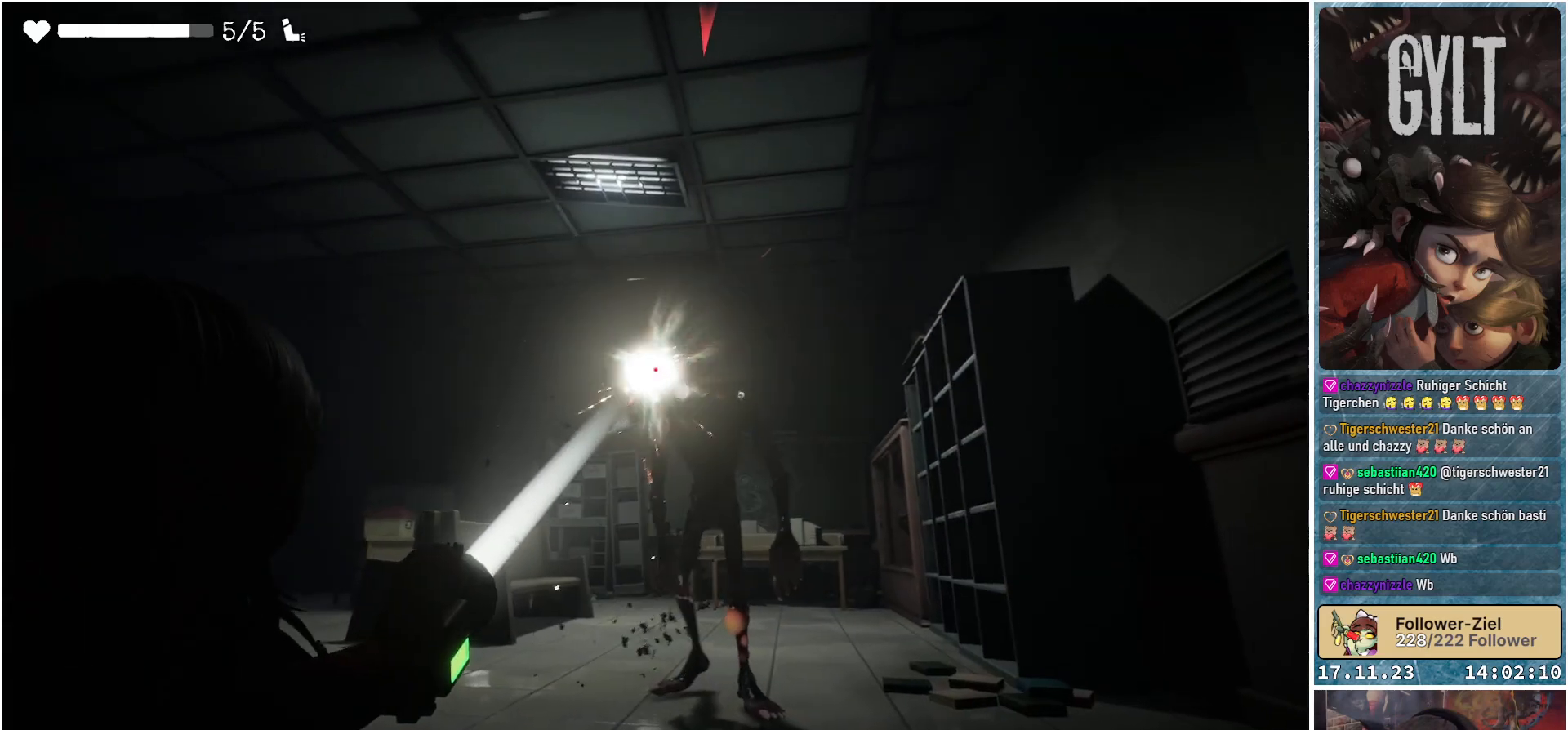
Gameplay with a controller (Xbox layout); each line is a JSON object with the inputs held at the frame after it. "events" lists button and stick changes between this image and that frame as [ms after this image, input, new state], when the widget could be followed in between.
{"buttons": ["L2", "R2"], "left_stick": "center", "right_stick": "center", "events": []}
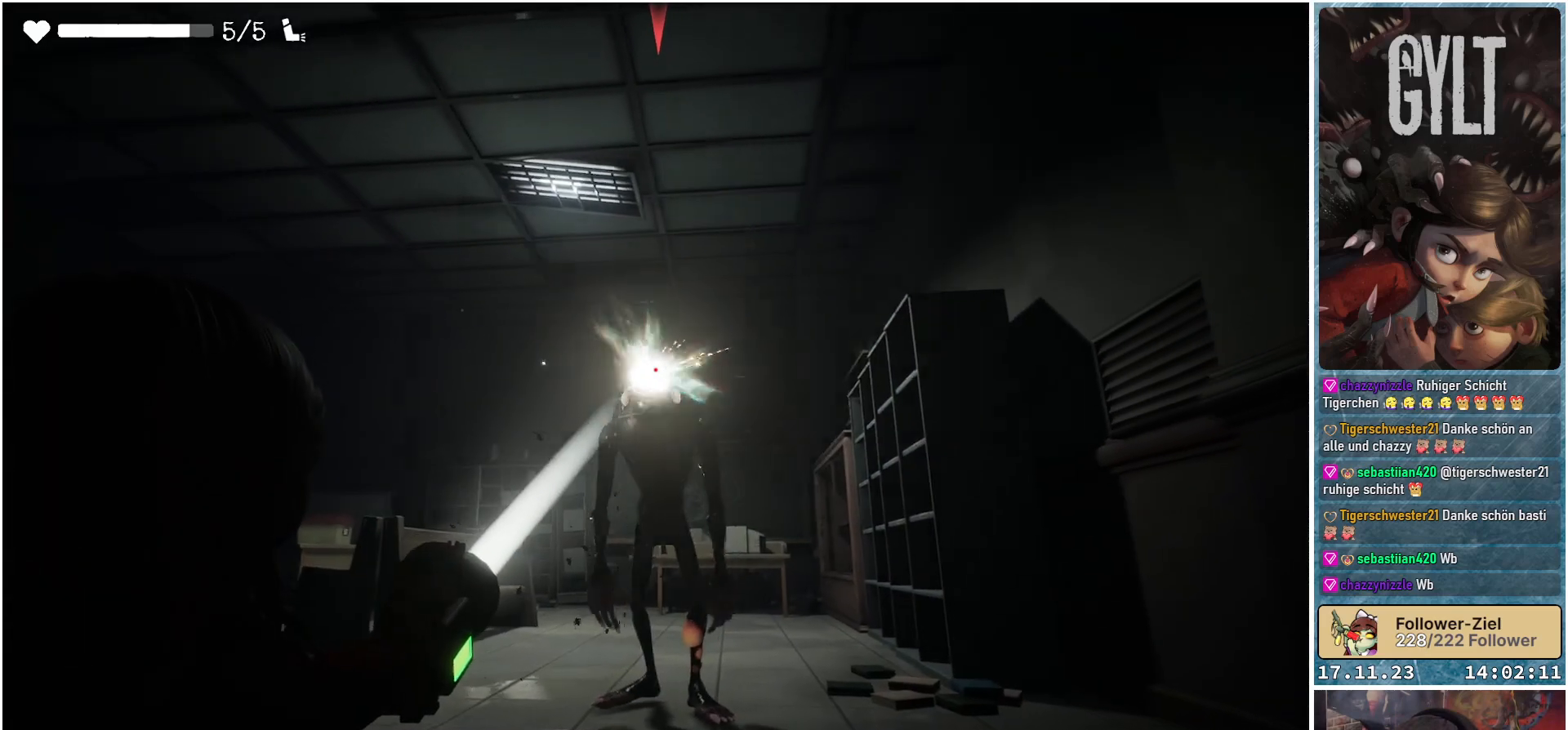
{"buttons": [], "left_stick": "down-left", "right_stick": "center", "events": [[450, "R2", "up"], [467, "L2", "up"], [483, "left_stick", "down-left"]]}
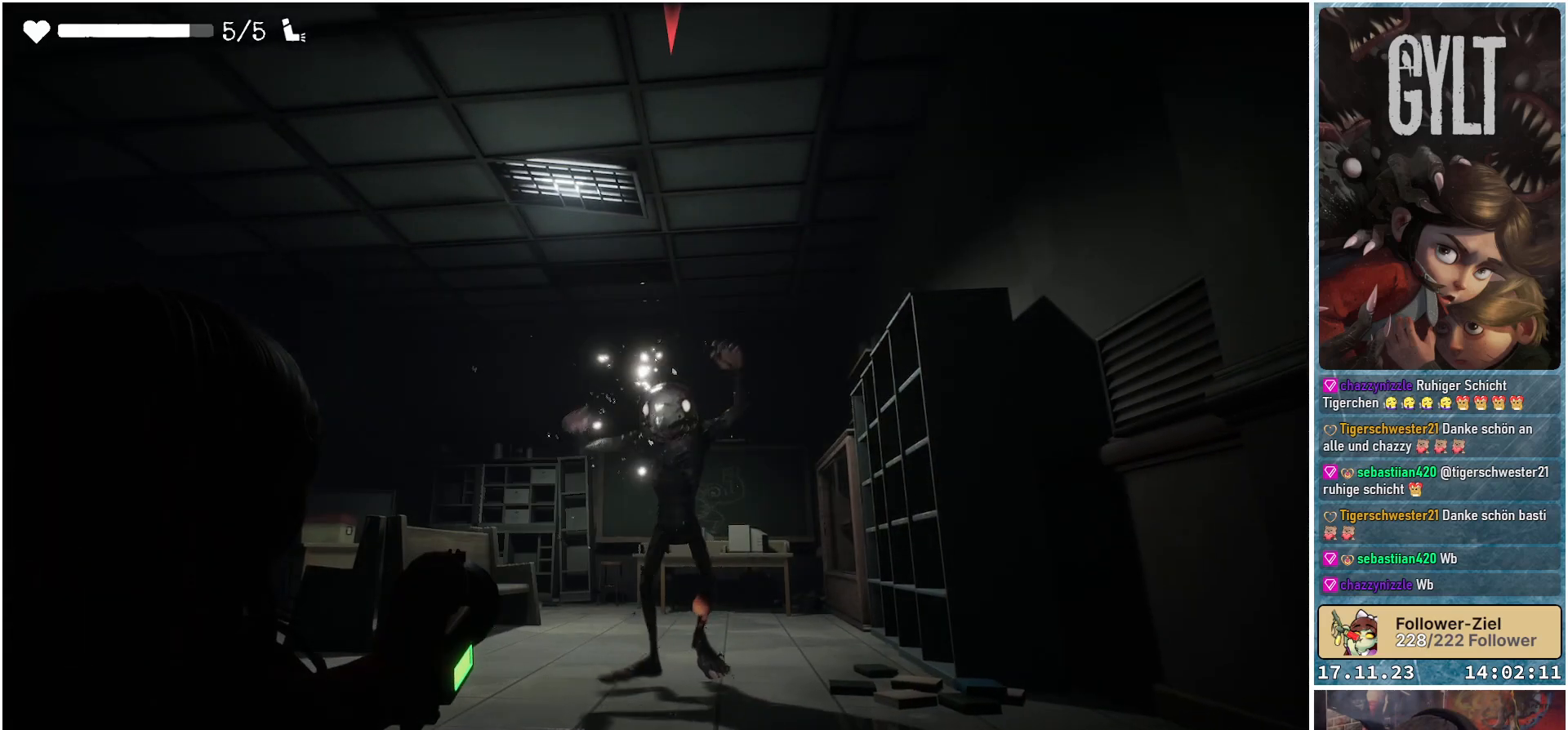
{"buttons": ["L2"], "left_stick": "up", "right_stick": "center", "events": [[50, "left_stick", "down"], [233, "L2", "down"], [267, "left_stick", "right"], [333, "left_stick", "center"], [417, "left_stick", "up"]]}
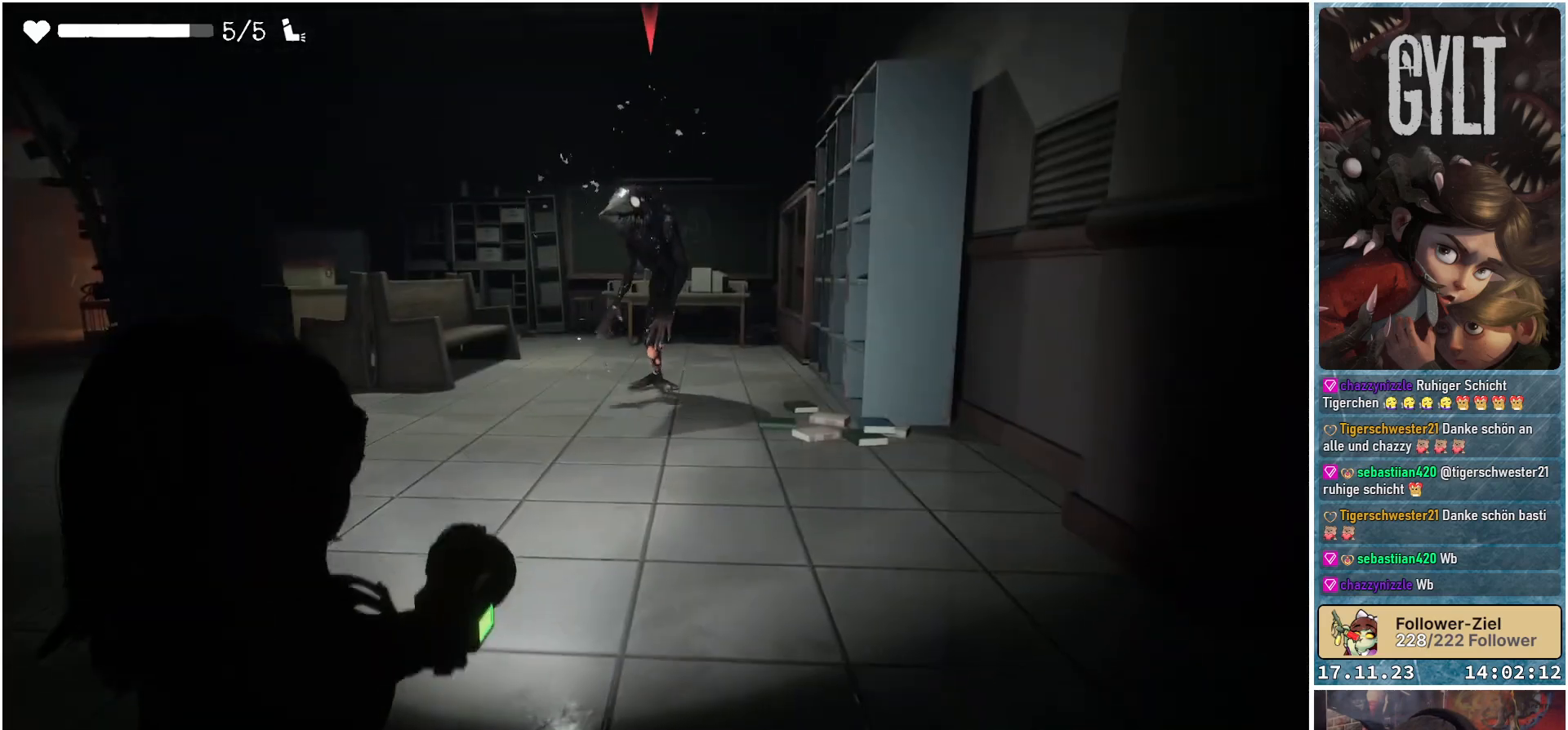
{"buttons": ["L2", "R2"], "left_stick": "center", "right_stick": "center", "events": [[67, "R2", "down"], [150, "left_stick", "center"]]}
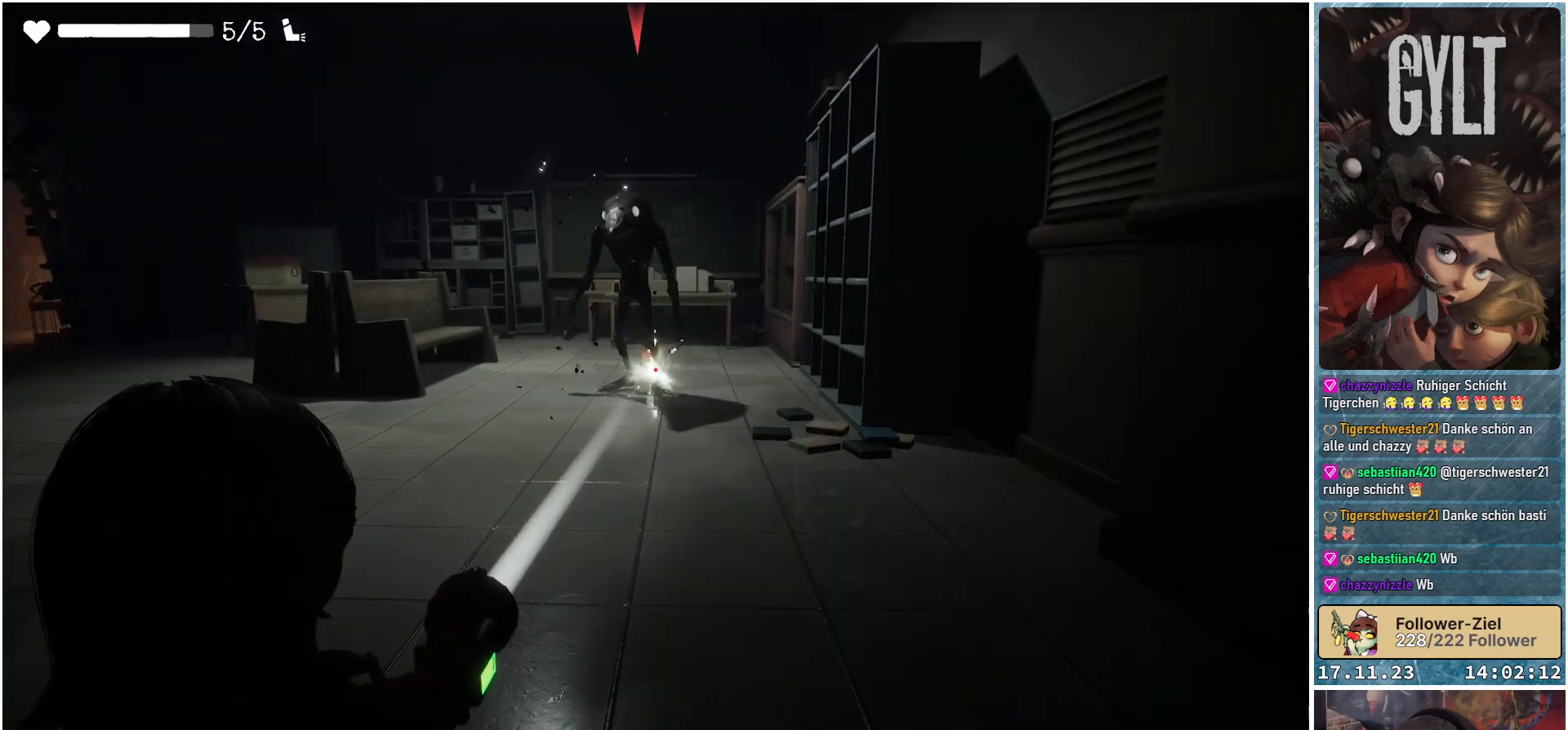
{"buttons": ["L2", "R2"], "left_stick": "center", "right_stick": "center", "events": []}
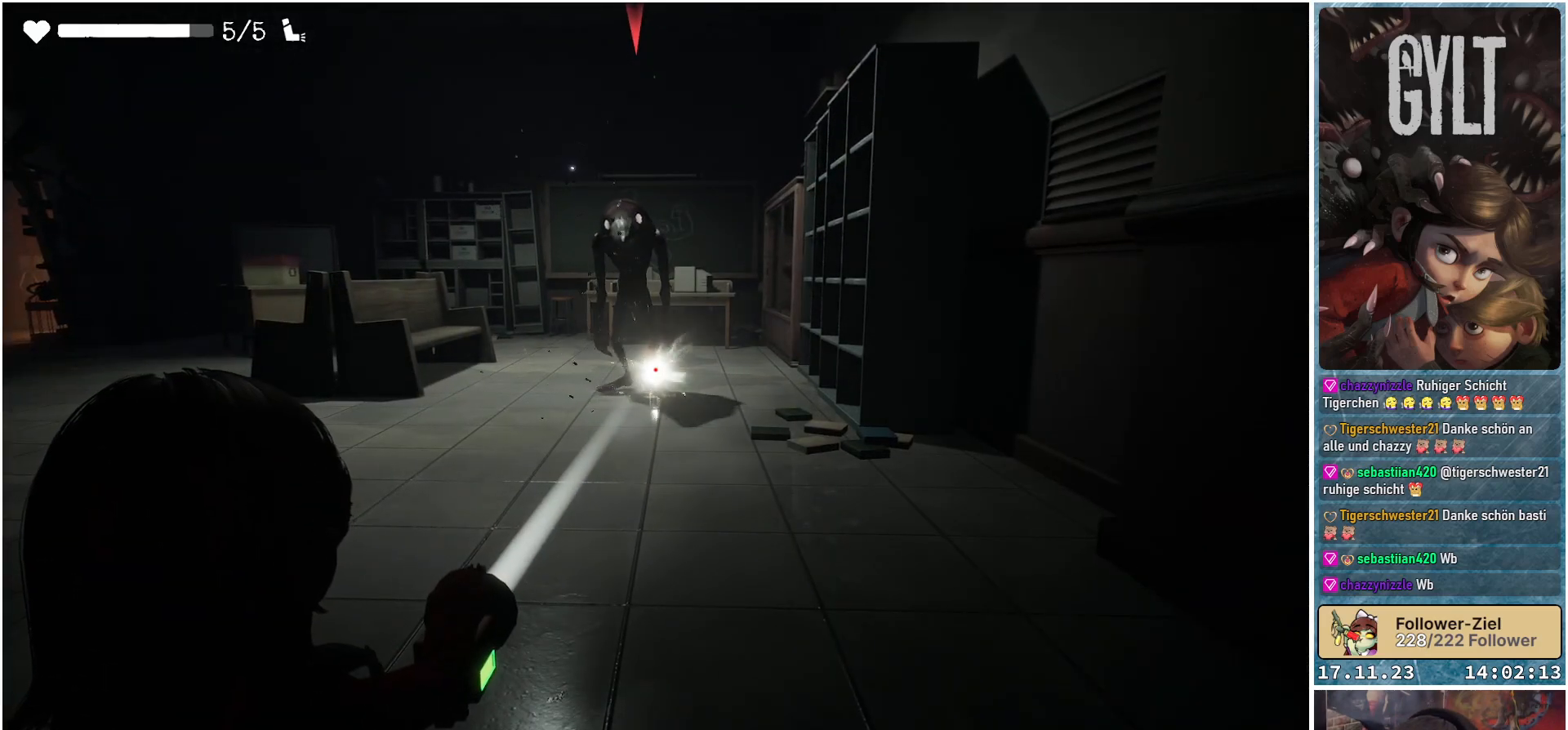
{"buttons": [], "left_stick": "center", "right_stick": "center", "events": [[417, "L2", "up"], [433, "R2", "up"]]}
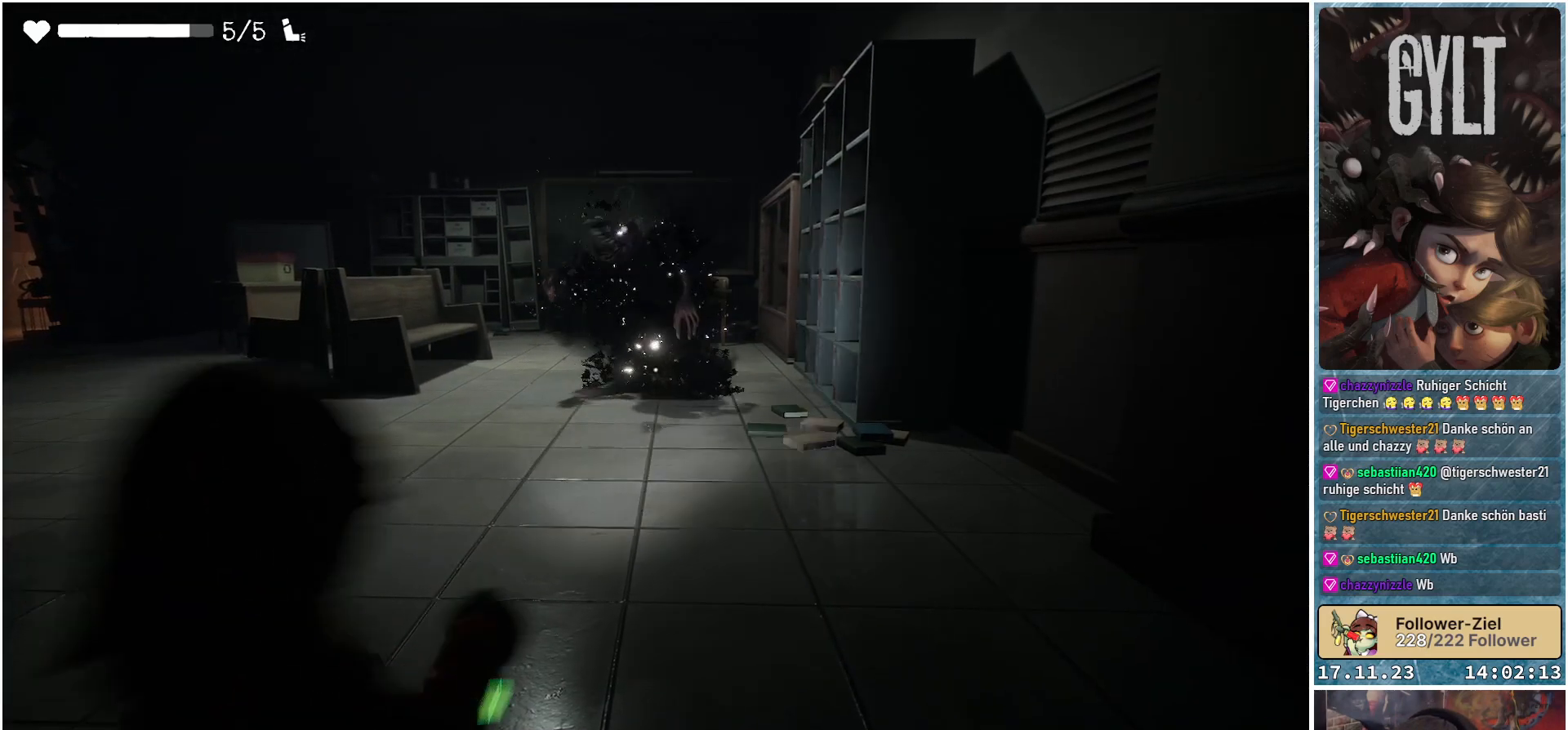
{"buttons": [], "left_stick": "up", "right_stick": "center", "events": [[417, "left_stick", "up"]]}
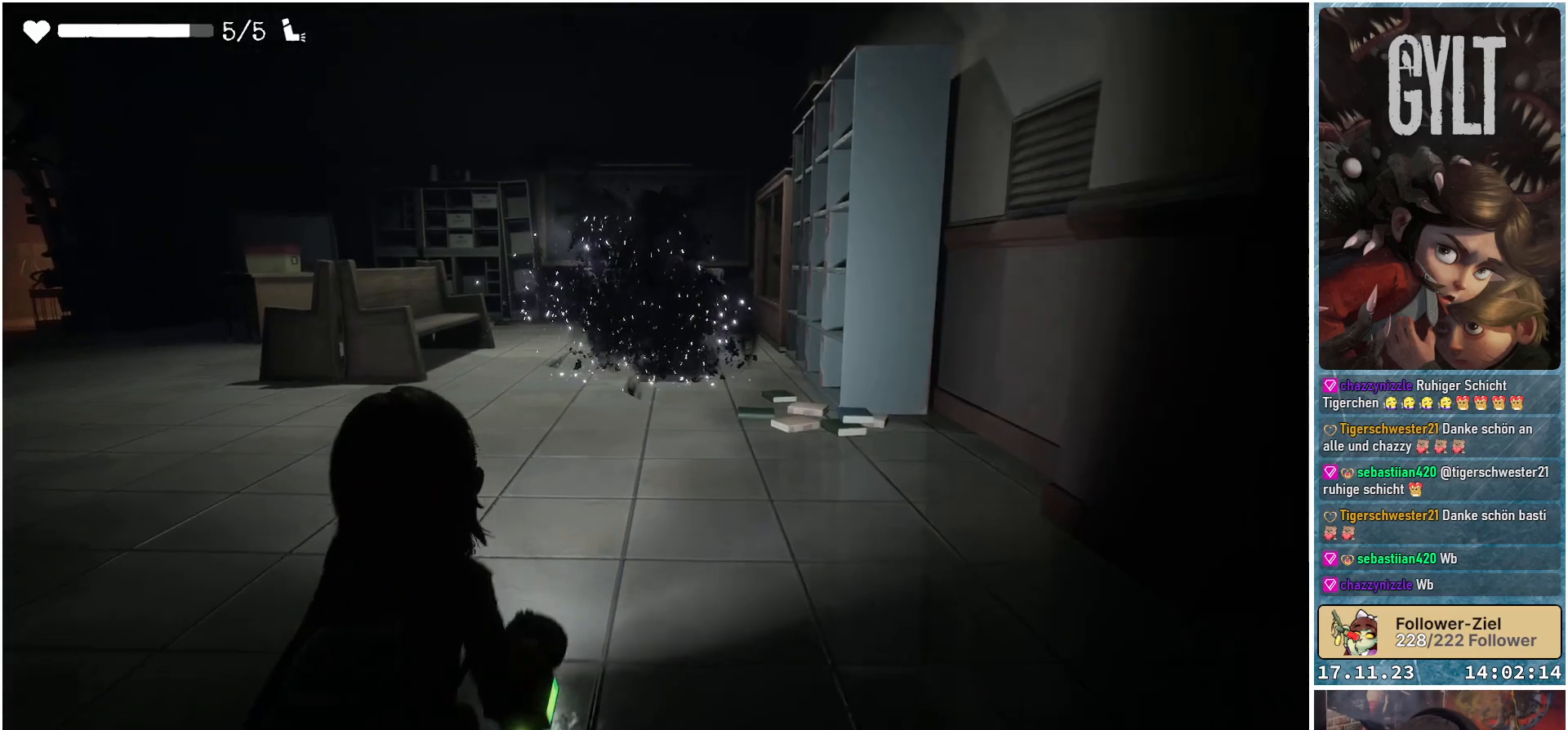
{"buttons": [], "left_stick": "up-left", "right_stick": "center", "events": [[17, "left_stick", "up-left"]]}
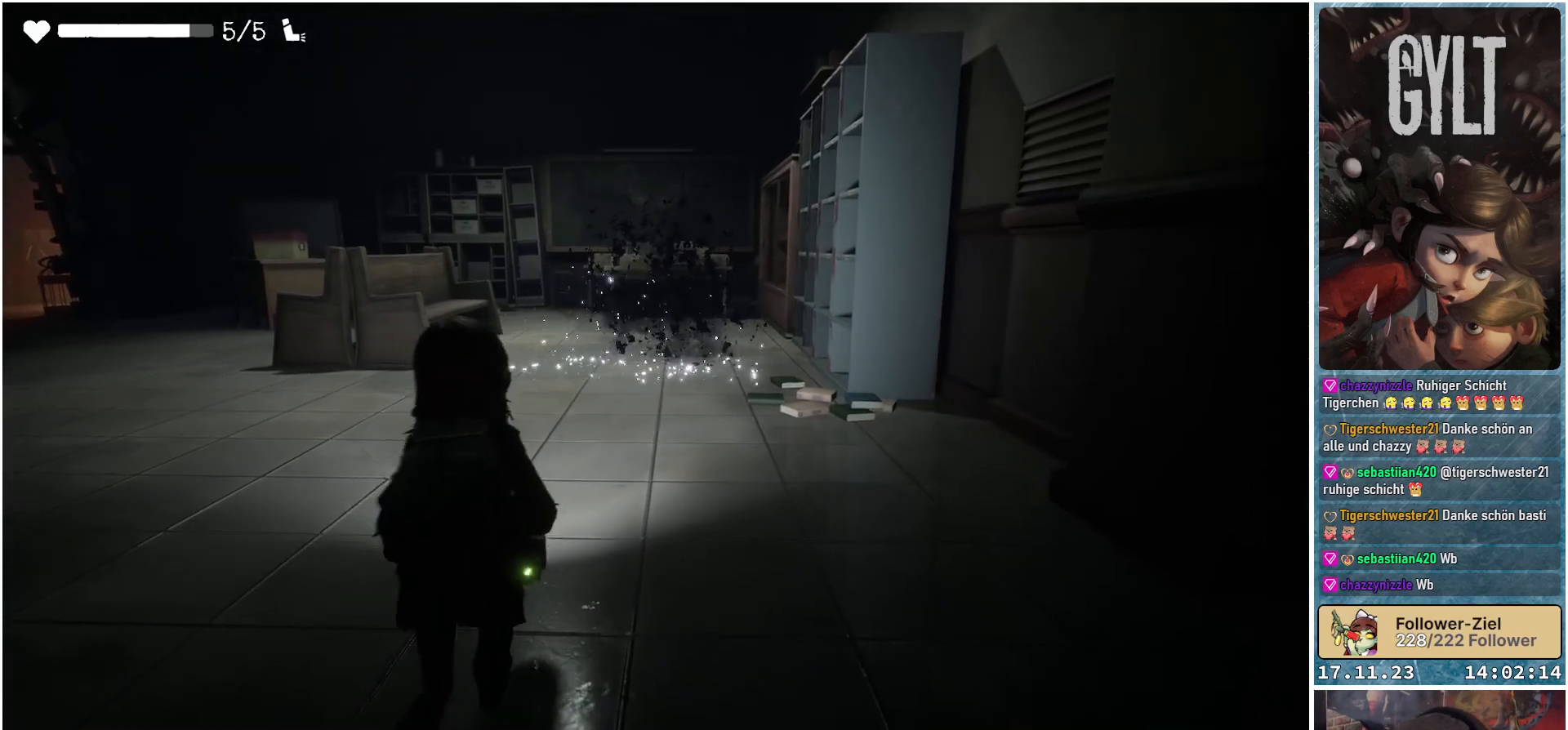
{"buttons": [], "left_stick": "up-left", "right_stick": "center", "events": [[33, "B", "down"], [133, "B", "up"]]}
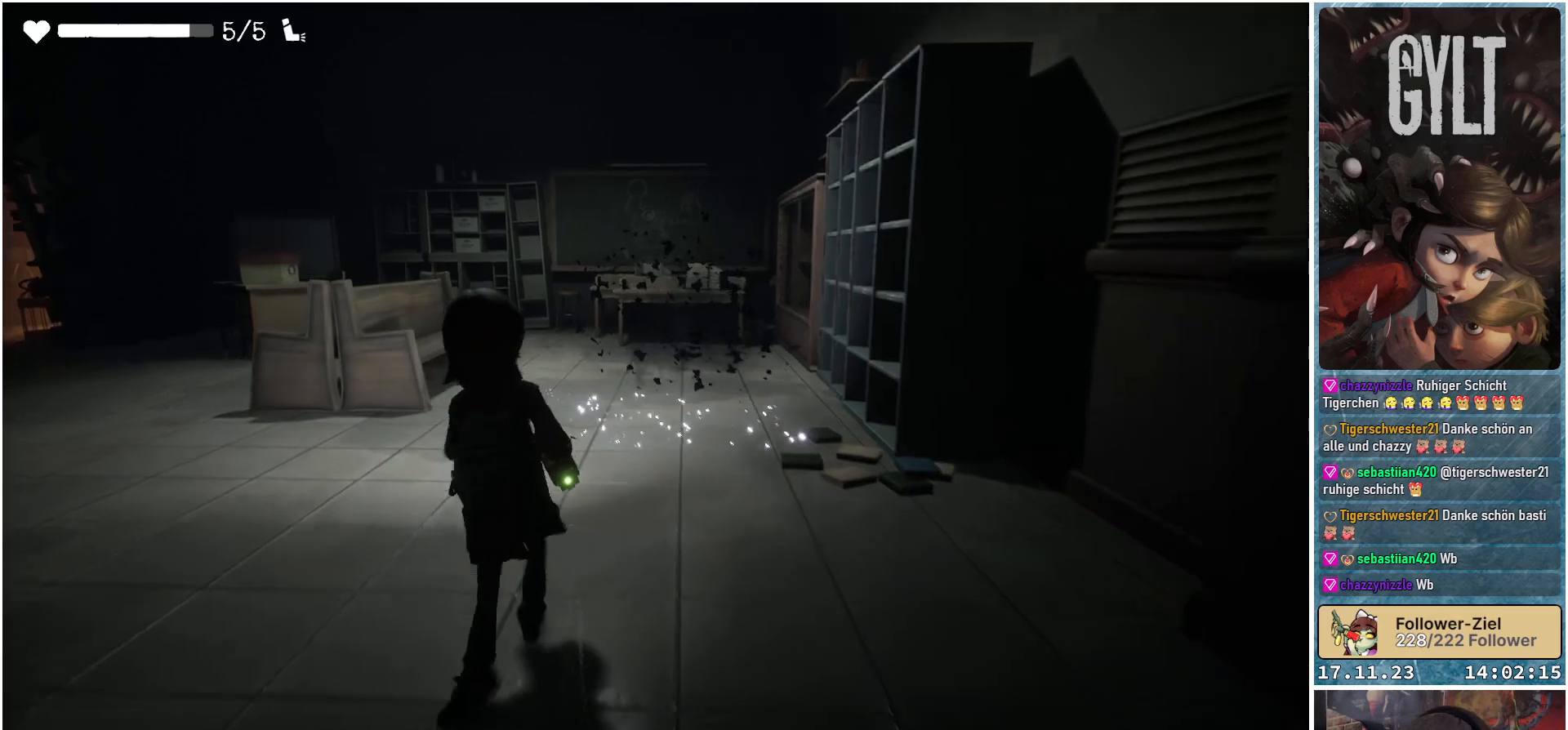
{"buttons": [], "left_stick": "up-left", "right_stick": "down-left", "events": [[250, "right_stick", "down-left"]]}
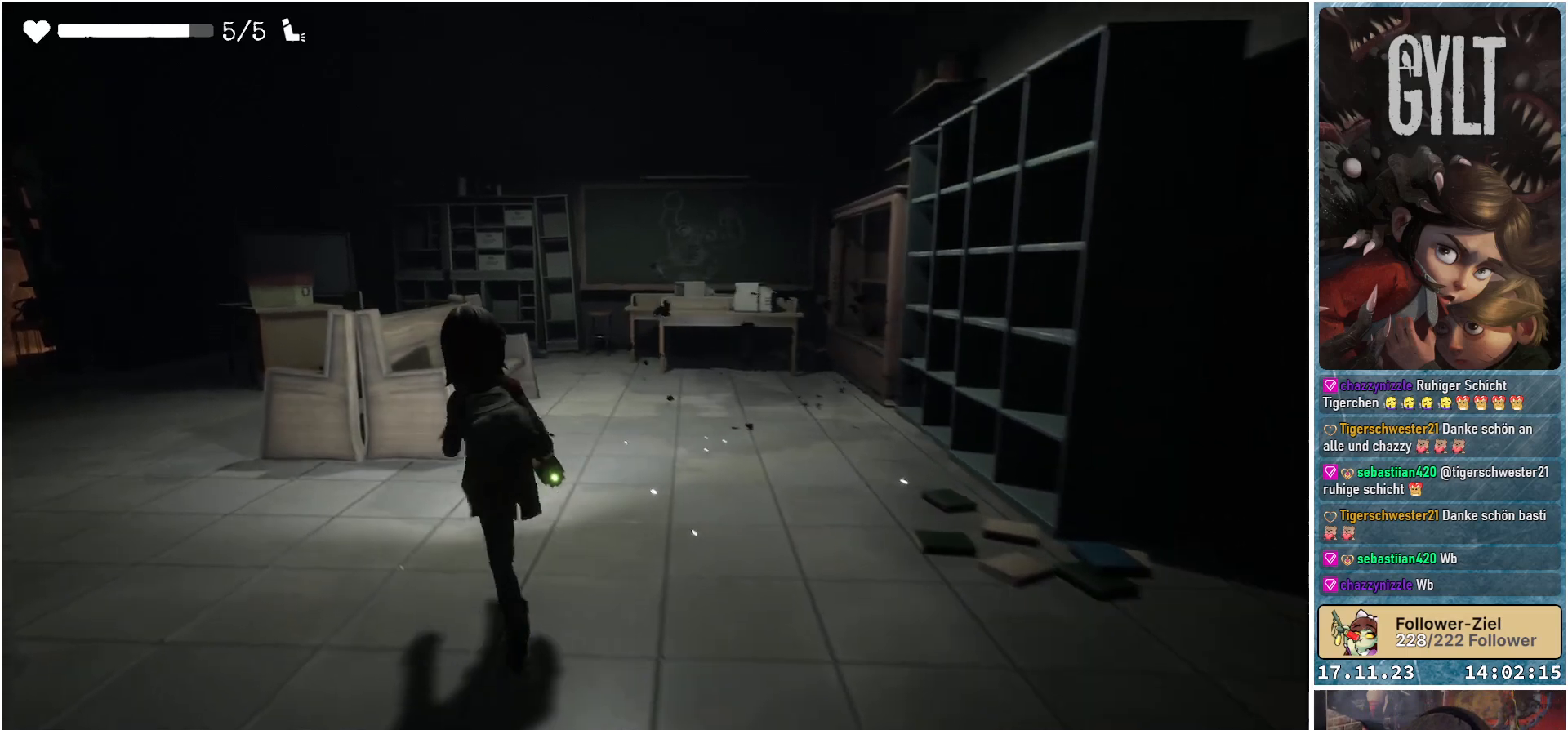
{"buttons": [], "left_stick": "up-left", "right_stick": "down-left", "events": []}
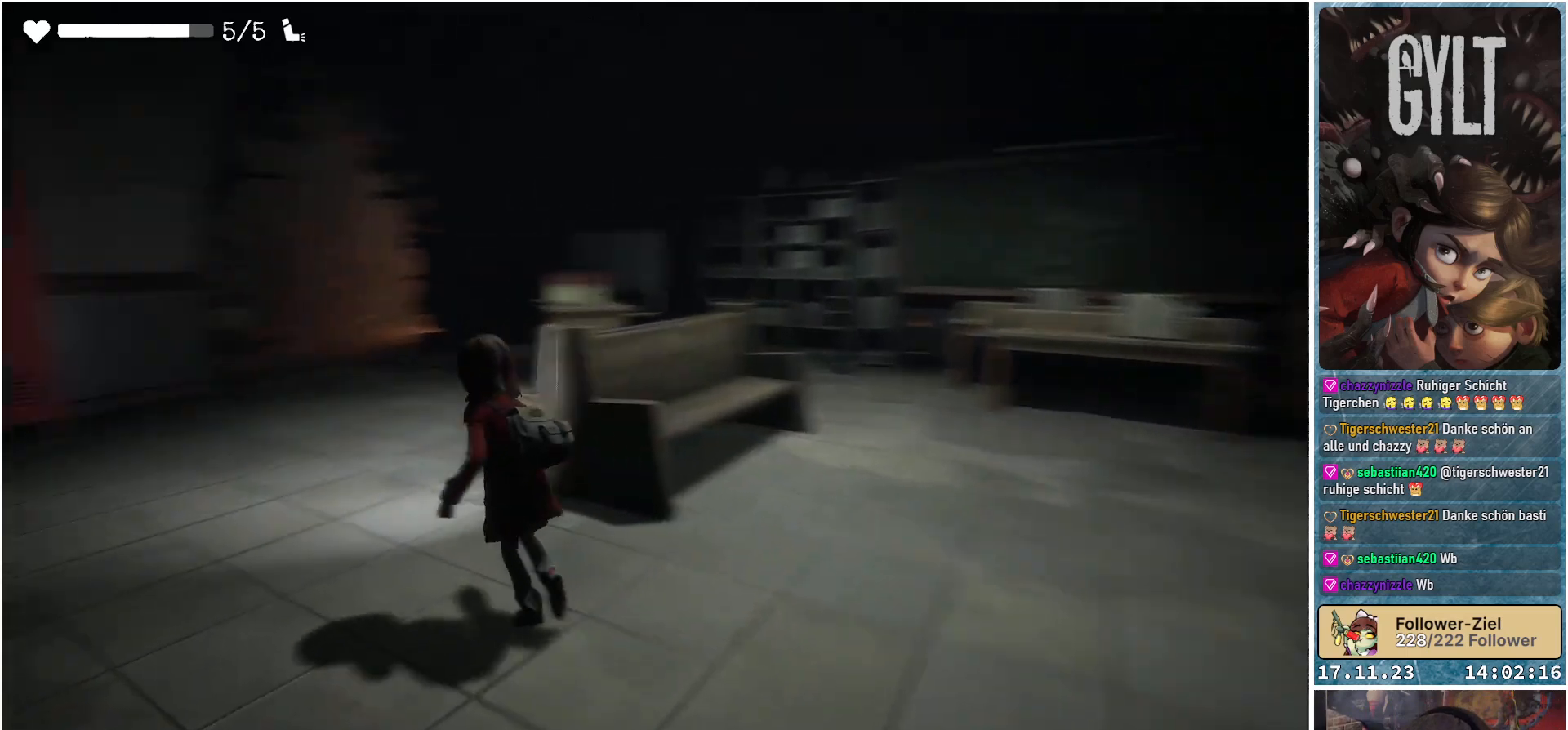
{"buttons": [], "left_stick": "up", "right_stick": "center", "events": [[150, "right_stick", "center"], [183, "left_stick", "up"]]}
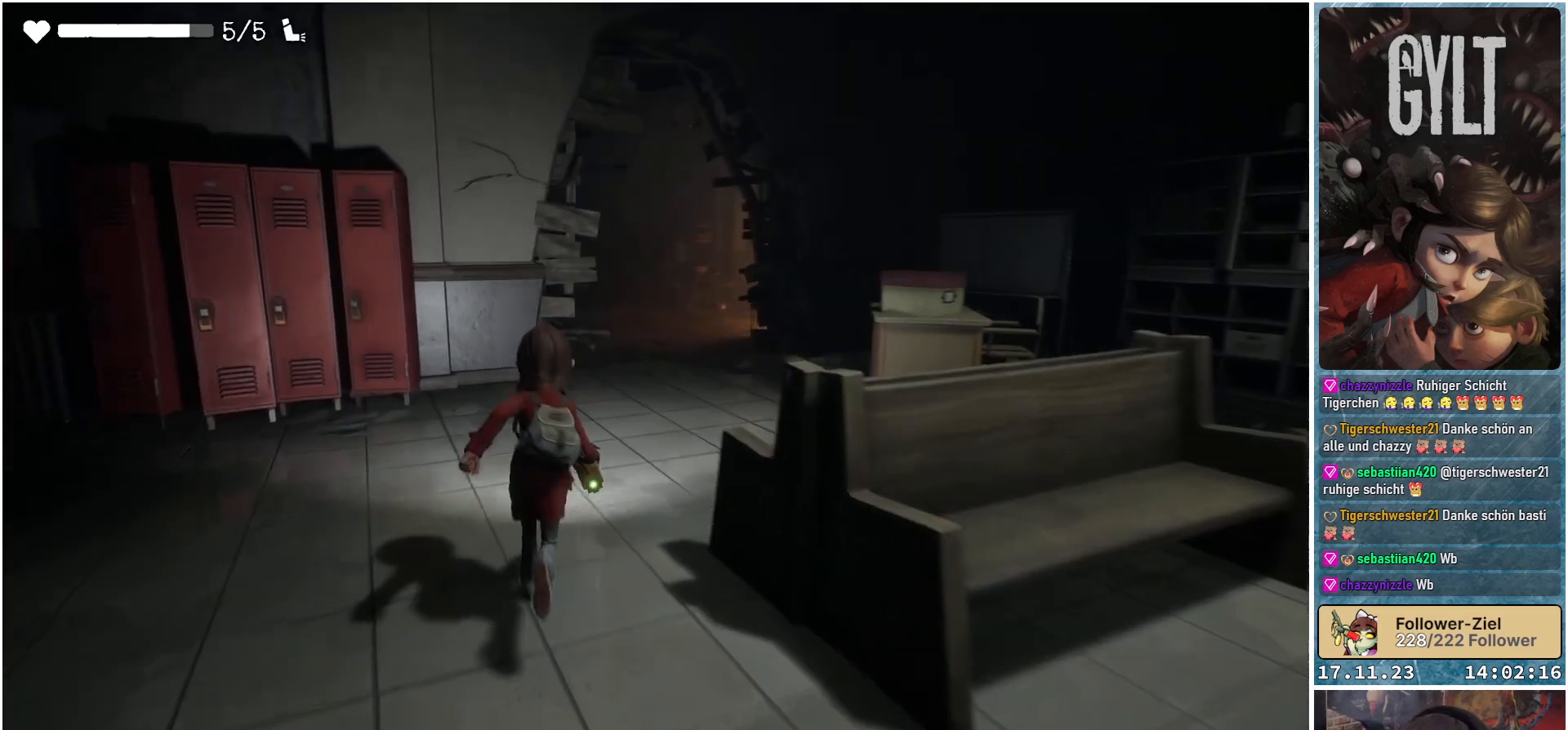
{"buttons": [], "left_stick": "up", "right_stick": "center", "events": [[133, "right_stick", "right"], [300, "right_stick", "center"]]}
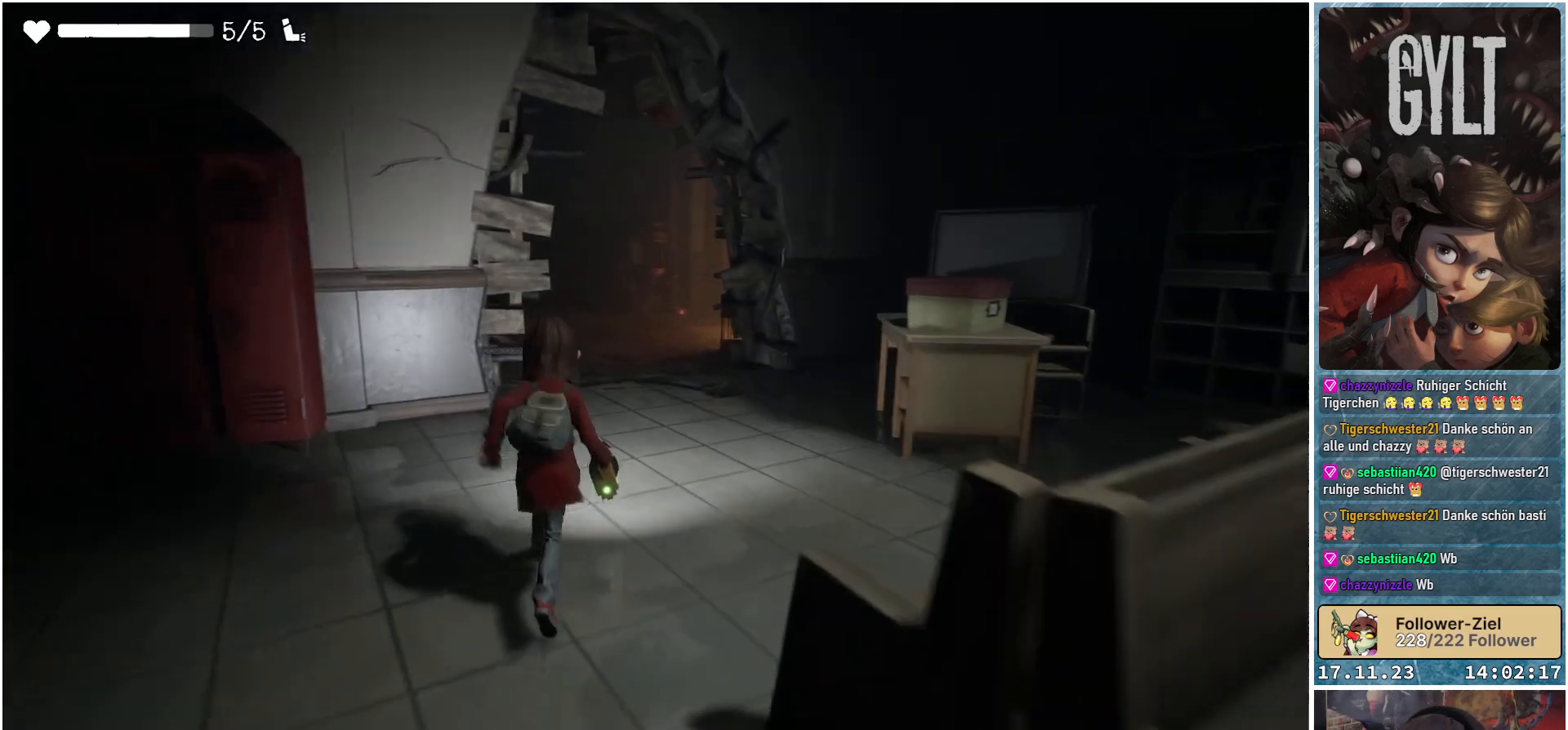
{"buttons": [], "left_stick": "up", "right_stick": "down-left", "events": [[333, "right_stick", "down-left"]]}
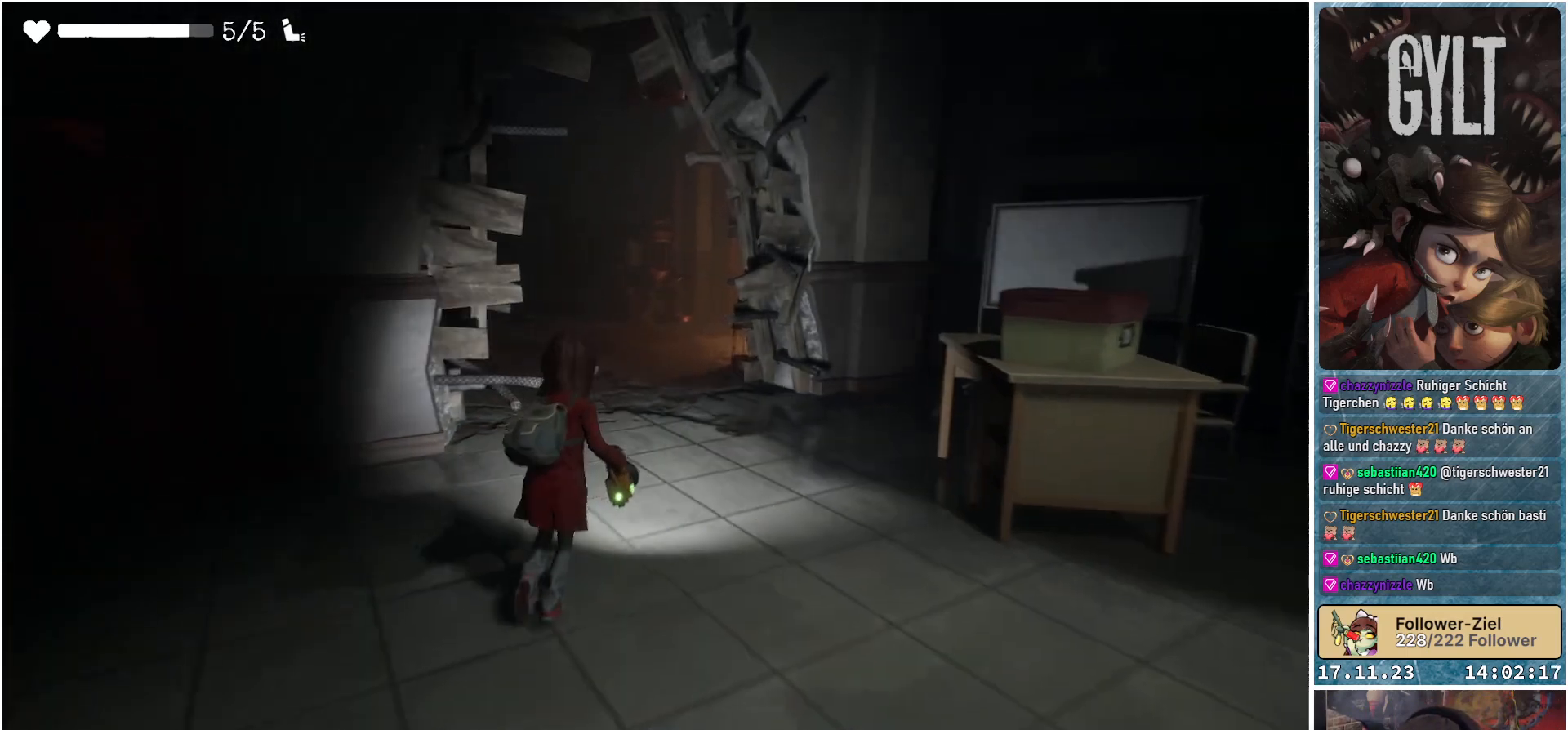
{"buttons": [], "left_stick": "up", "right_stick": "down-left", "events": []}
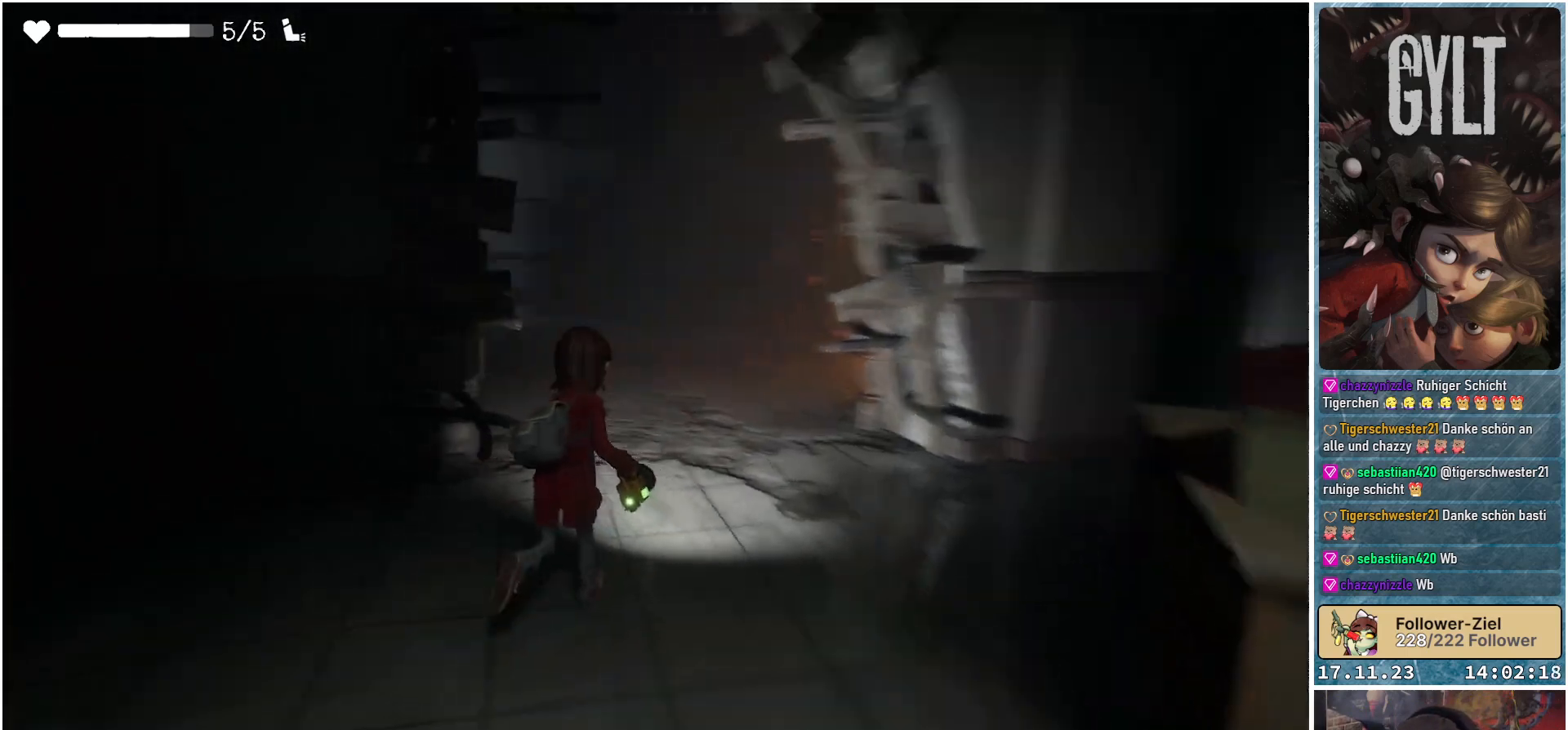
{"buttons": [], "left_stick": "up", "right_stick": "center", "events": [[167, "right_stick", "center"]]}
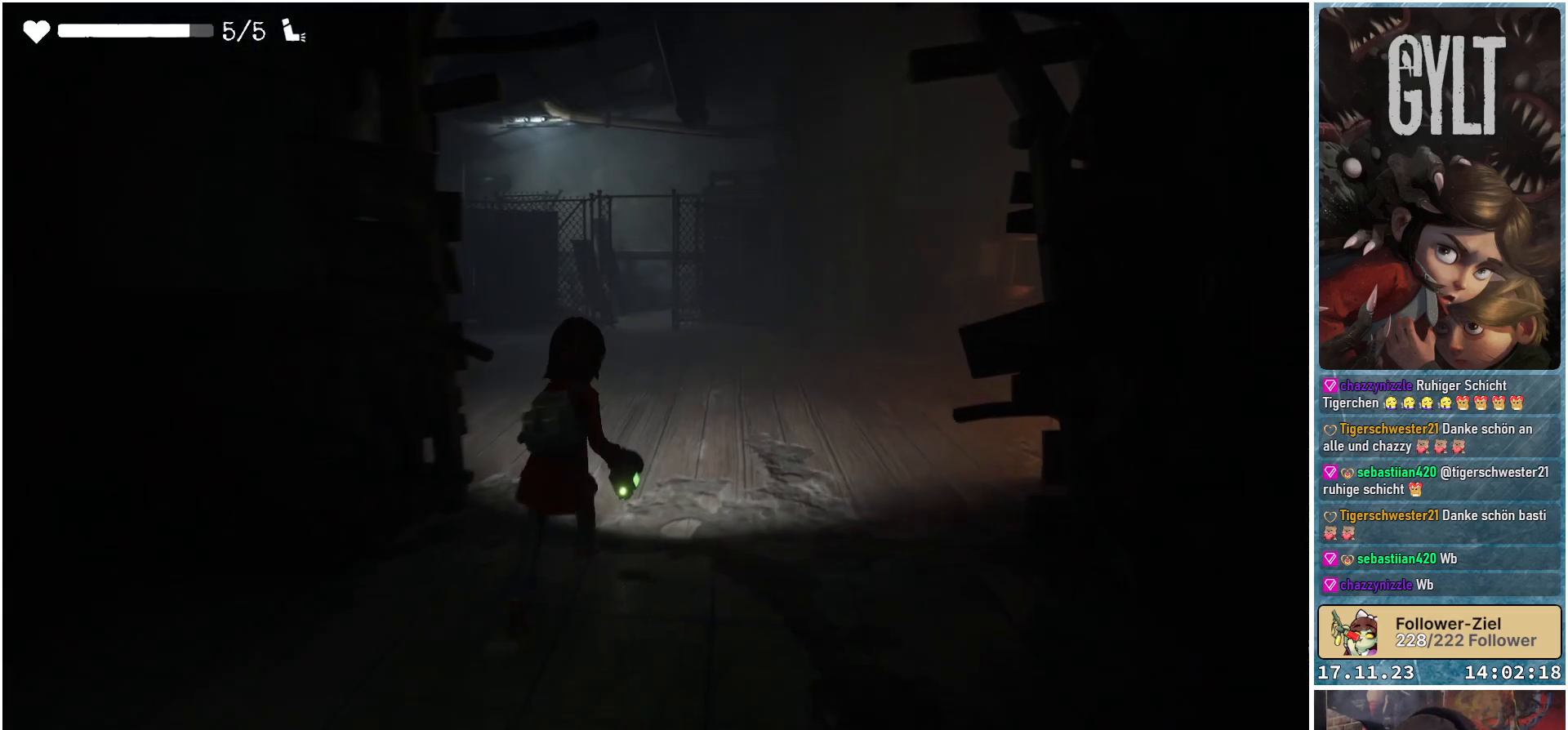
{"buttons": [], "left_stick": "up", "right_stick": "left", "events": [[250, "right_stick", "left"]]}
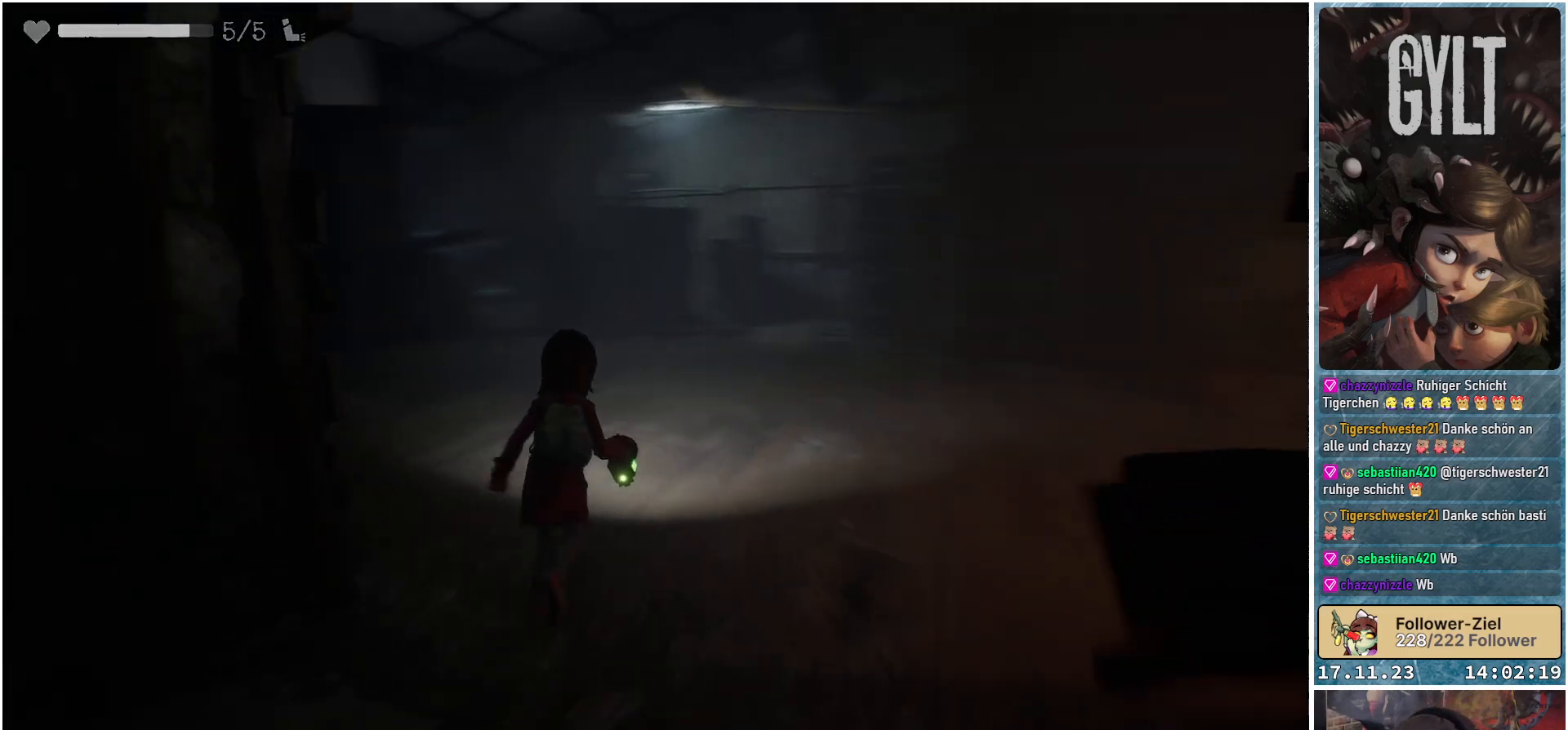
{"buttons": [], "left_stick": "up-right", "right_stick": "center", "events": [[83, "left_stick", "up-right"], [150, "right_stick", "center"]]}
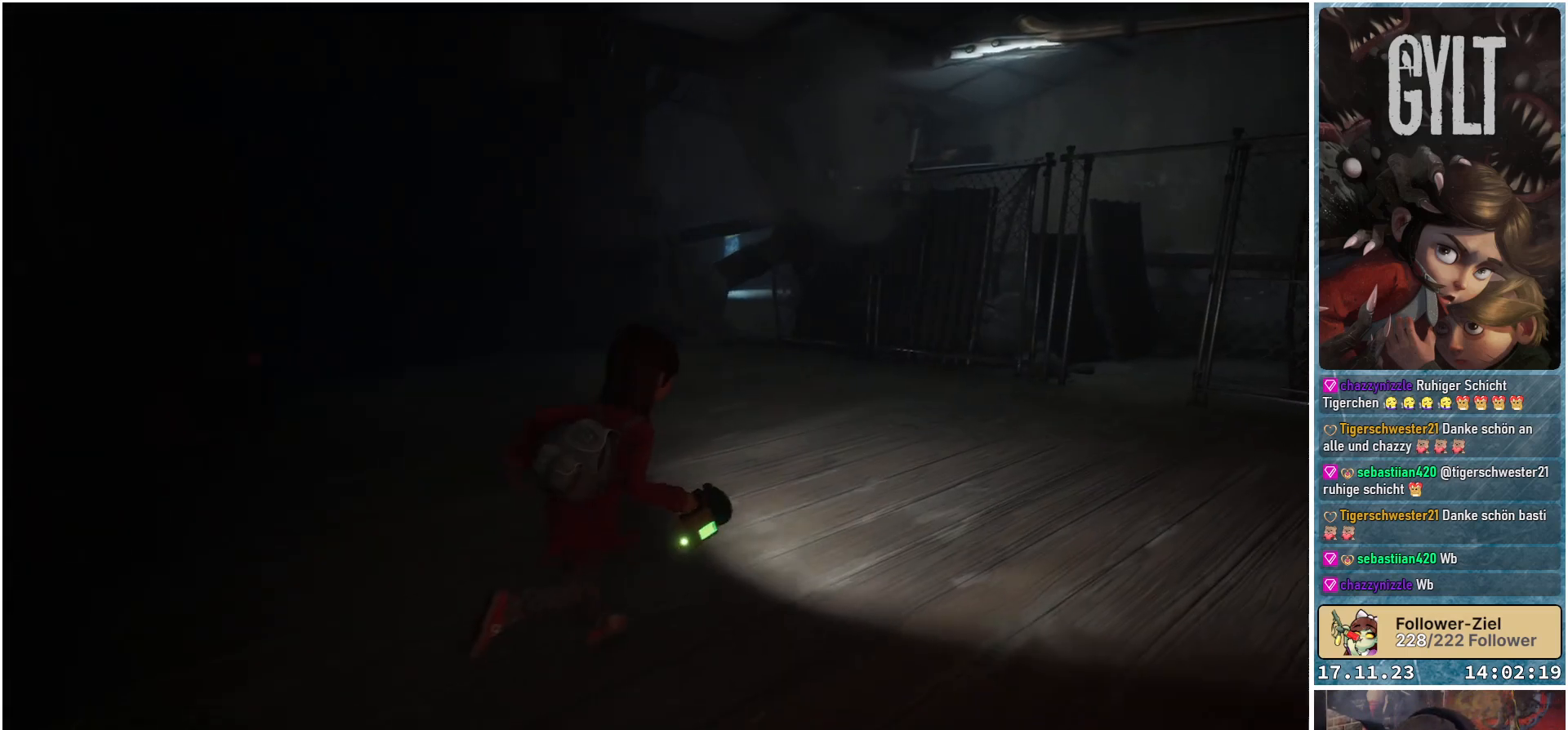
{"buttons": [], "left_stick": "up", "right_stick": "right", "events": [[233, "right_stick", "right"], [433, "left_stick", "up"]]}
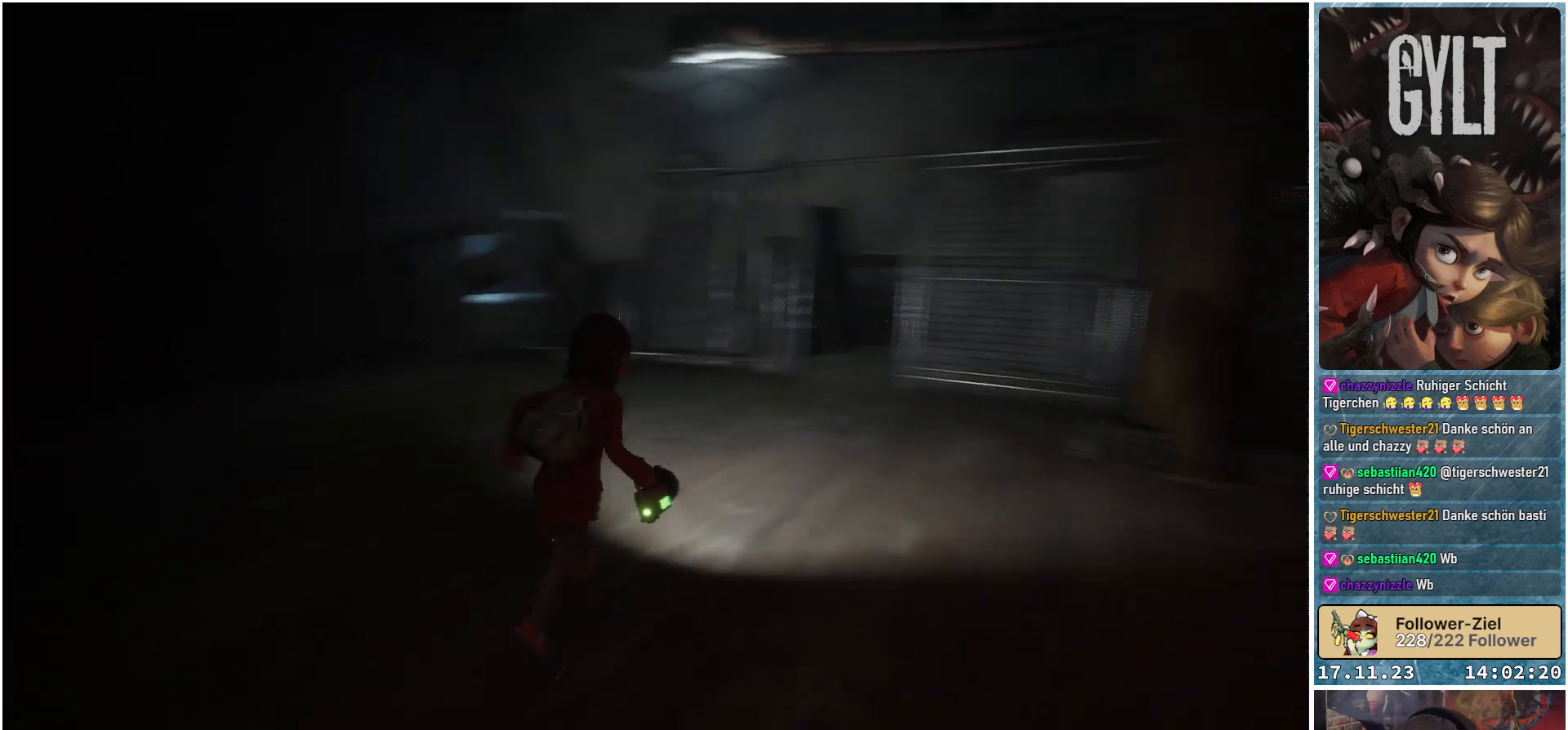
{"buttons": [], "left_stick": "up-right", "right_stick": "right", "events": [[100, "right_stick", "center"], [317, "left_stick", "up-right"], [450, "right_stick", "right"]]}
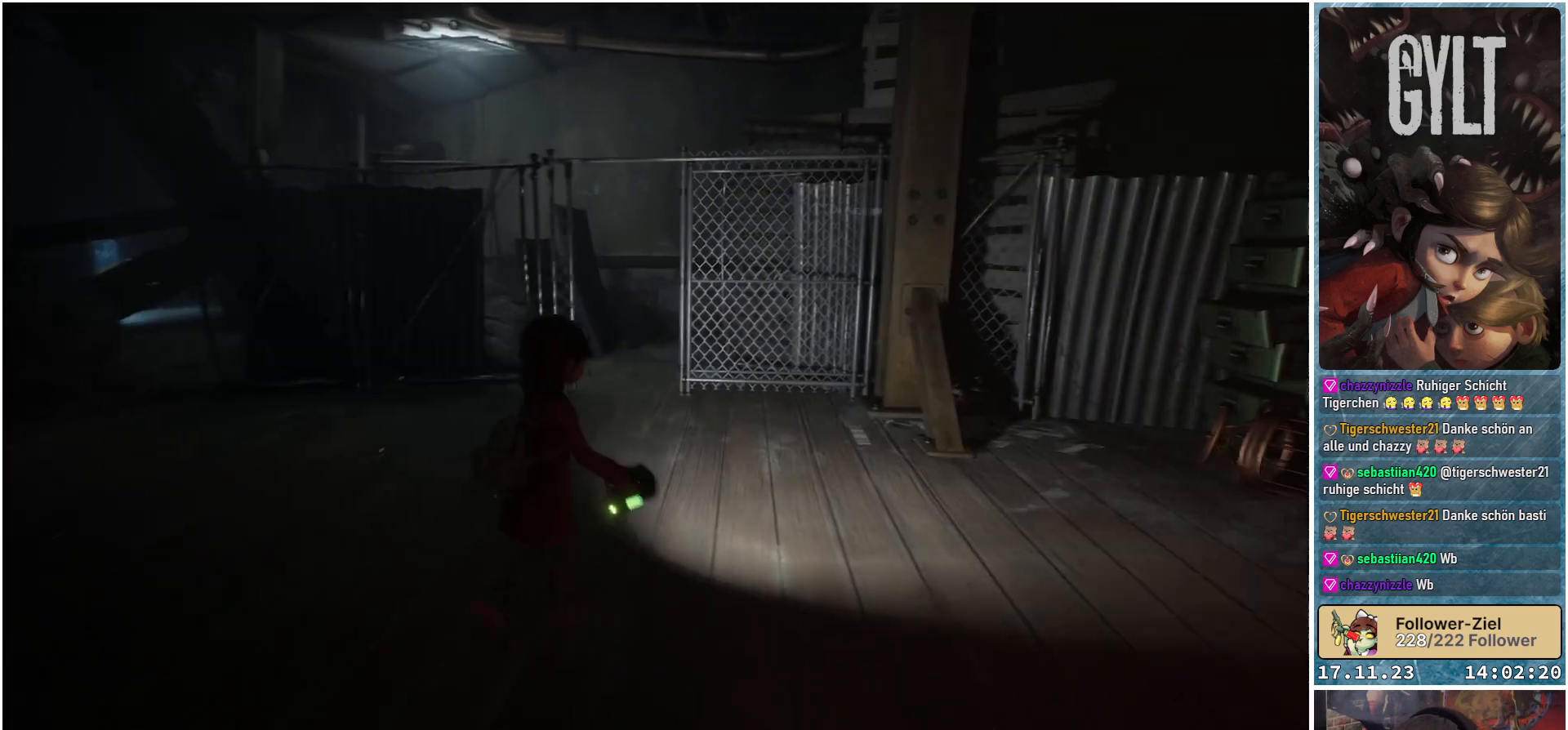
{"buttons": [], "left_stick": "up-right", "right_stick": "center", "events": [[417, "right_stick", "center"]]}
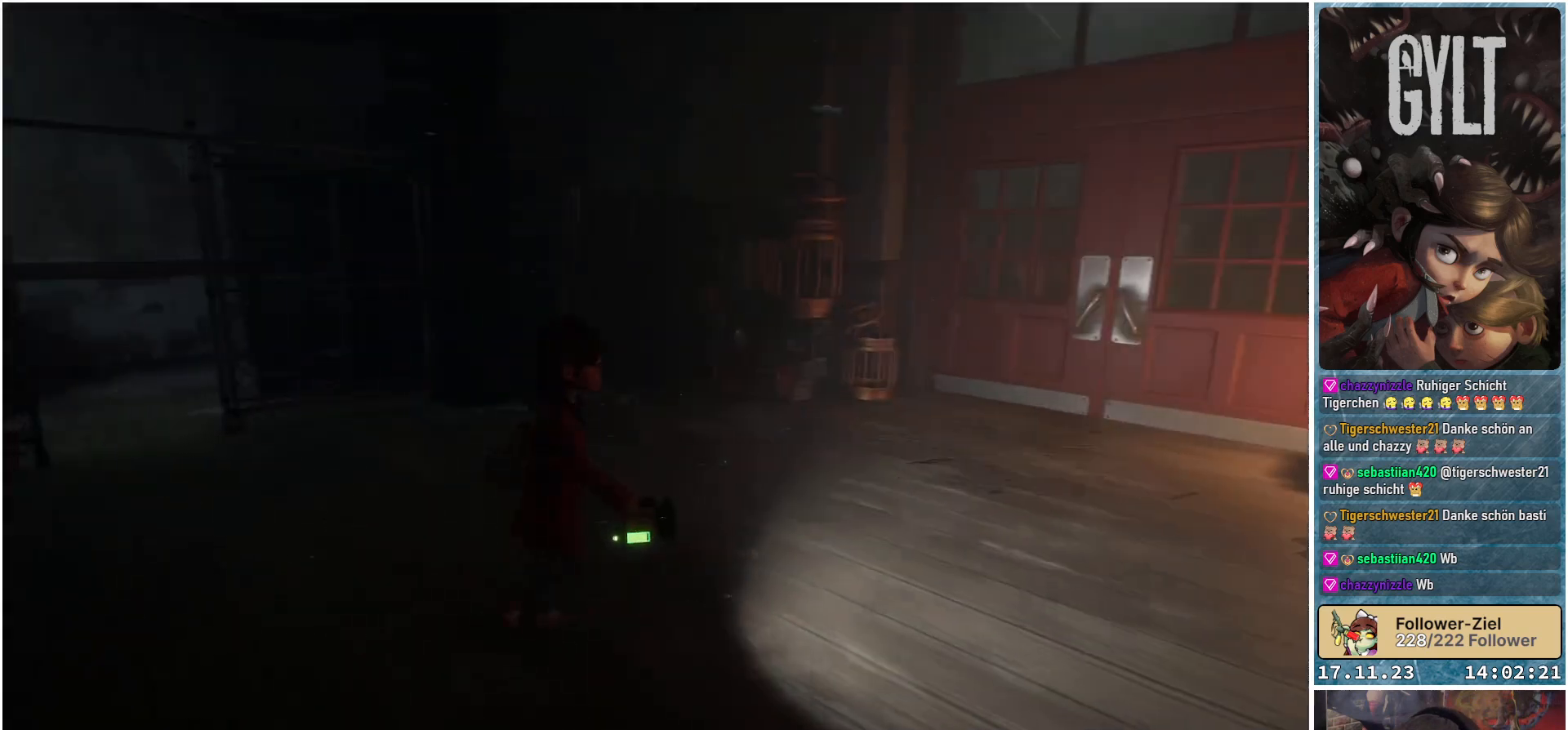
{"buttons": [], "left_stick": "up", "right_stick": "center", "events": [[83, "right_stick", "right"], [250, "left_stick", "up"], [433, "right_stick", "center"]]}
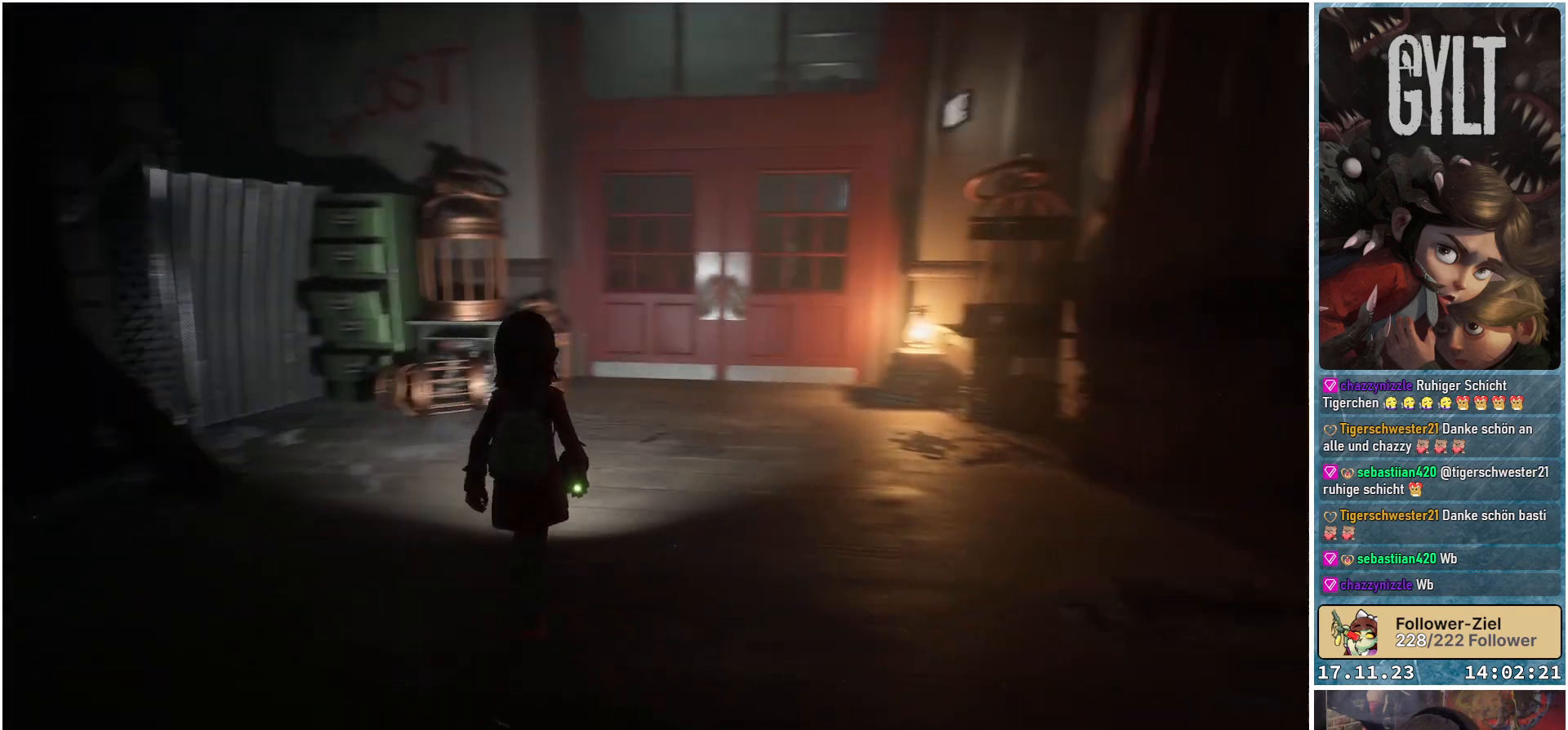
{"buttons": [], "left_stick": "up", "right_stick": "right", "events": [[383, "right_stick", "right"]]}
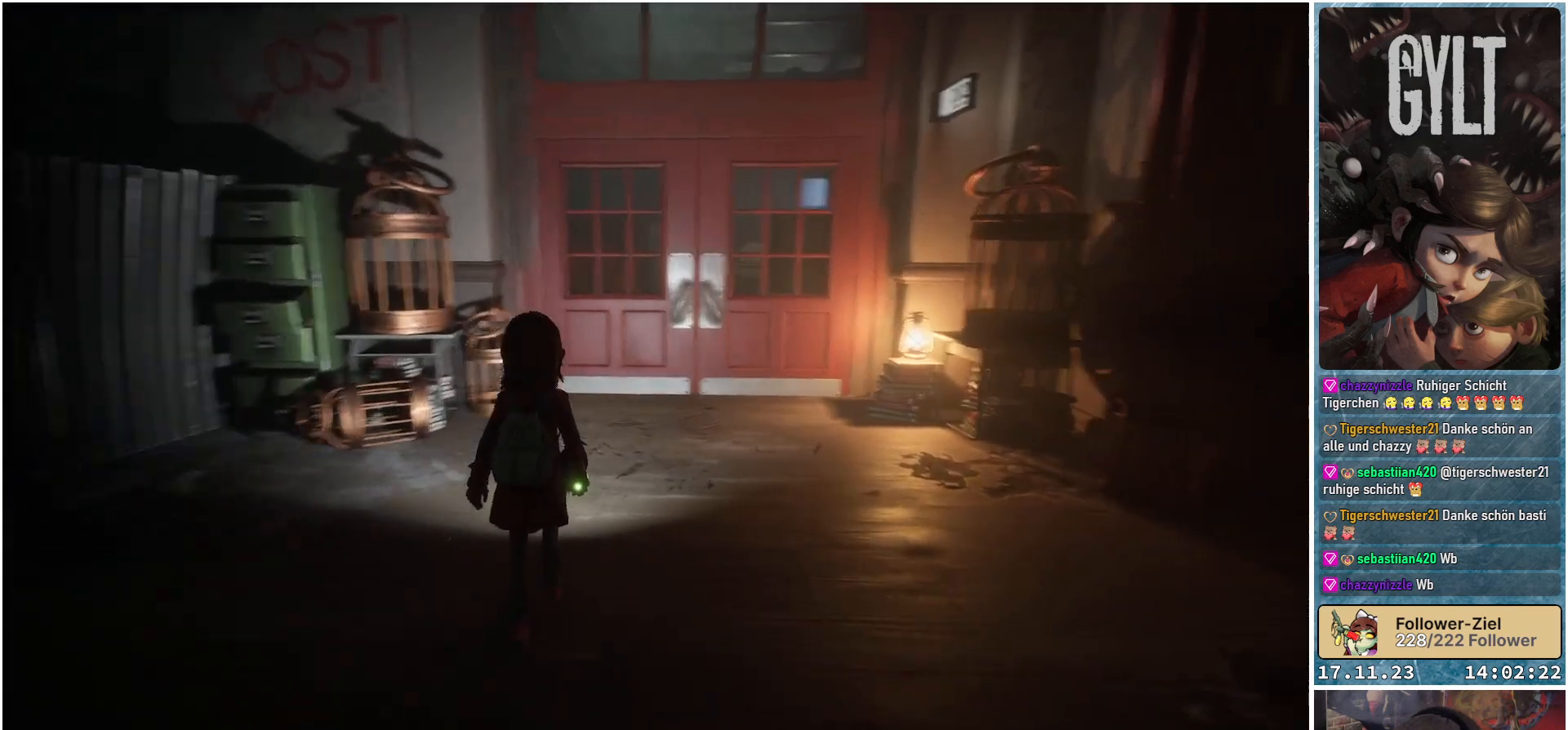
{"buttons": [], "left_stick": "up-right", "right_stick": "right", "events": [[233, "left_stick", "up-right"]]}
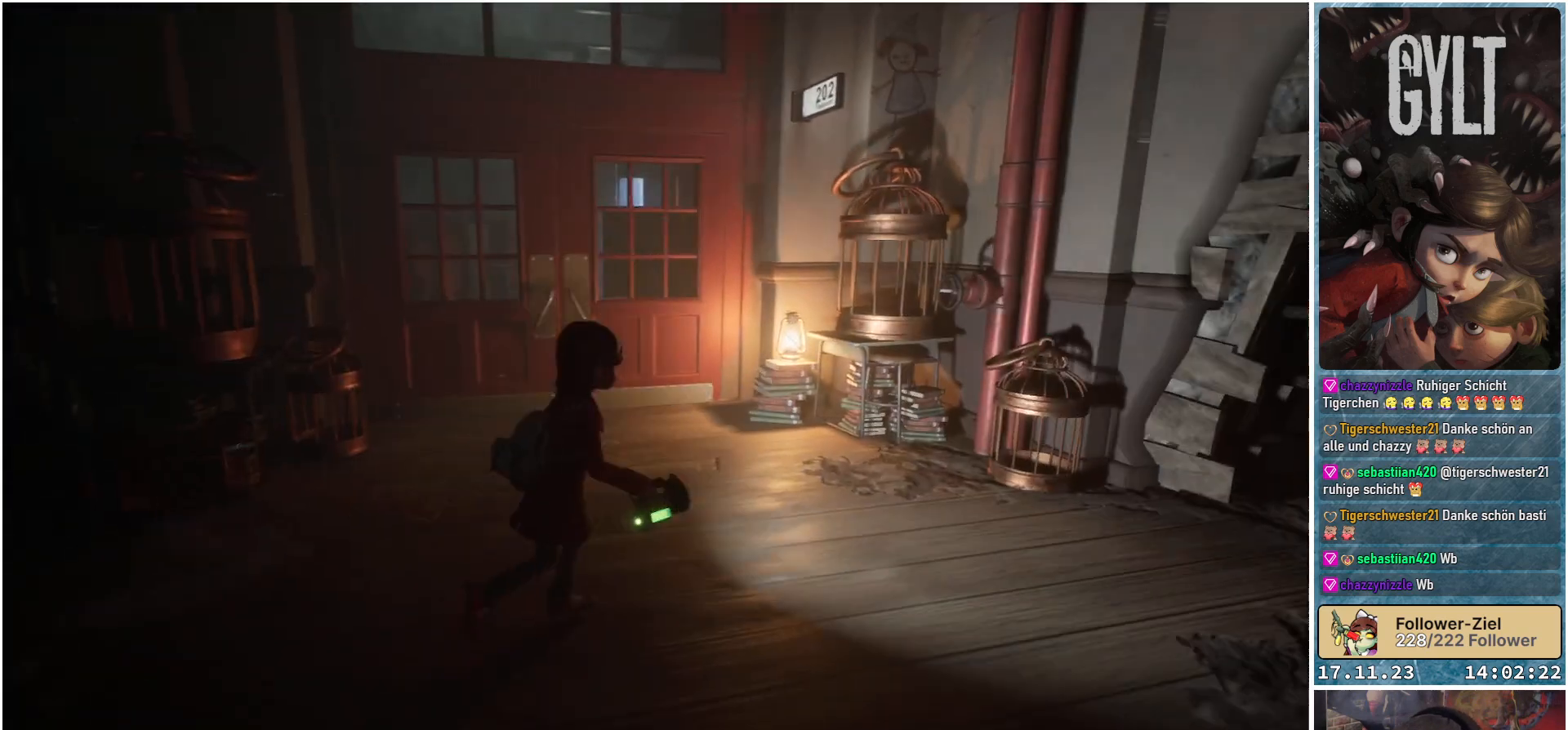
{"buttons": [], "left_stick": "up-right", "right_stick": "right", "events": []}
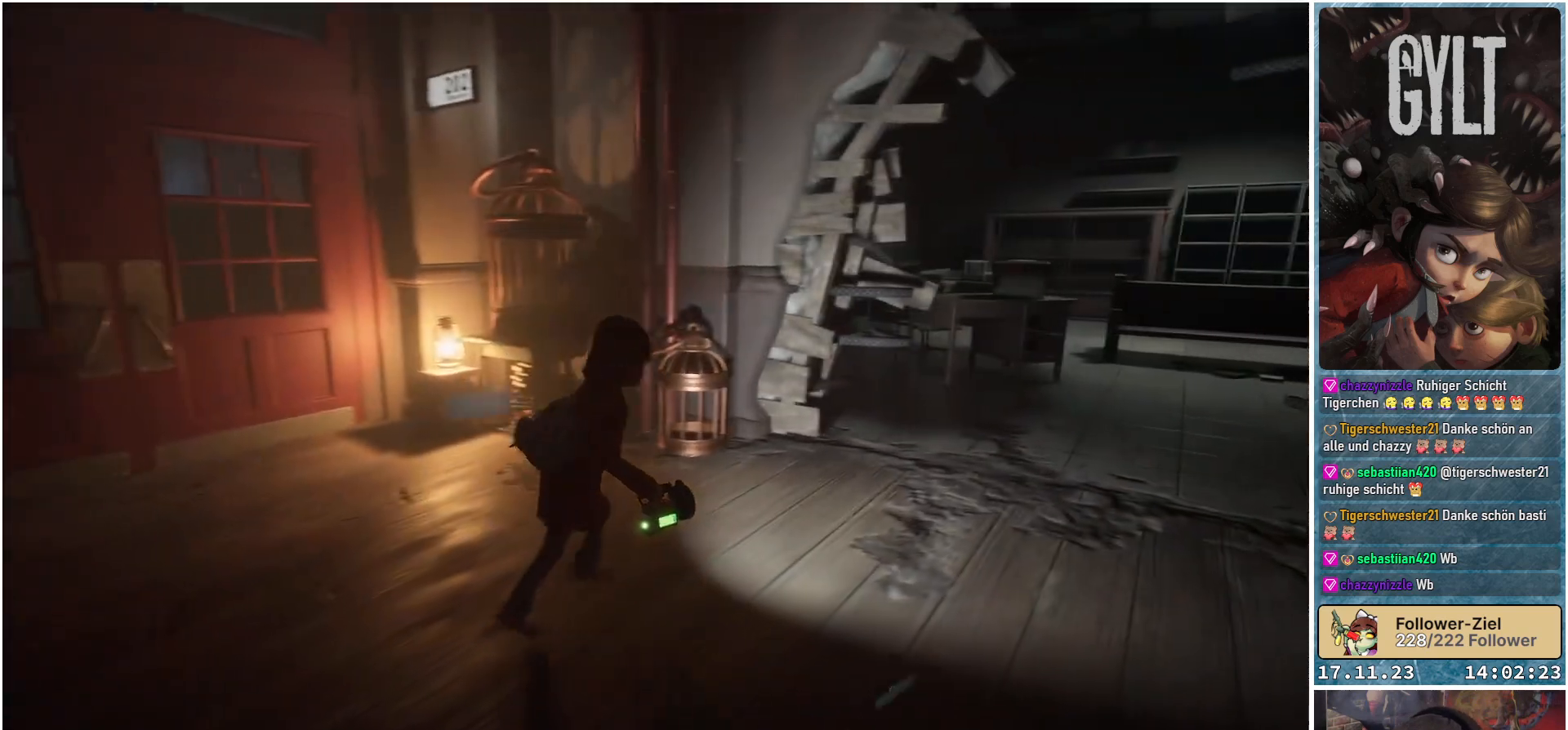
{"buttons": [], "left_stick": "up-right", "right_stick": "right", "events": [[250, "right_stick", "center"], [417, "right_stick", "right"]]}
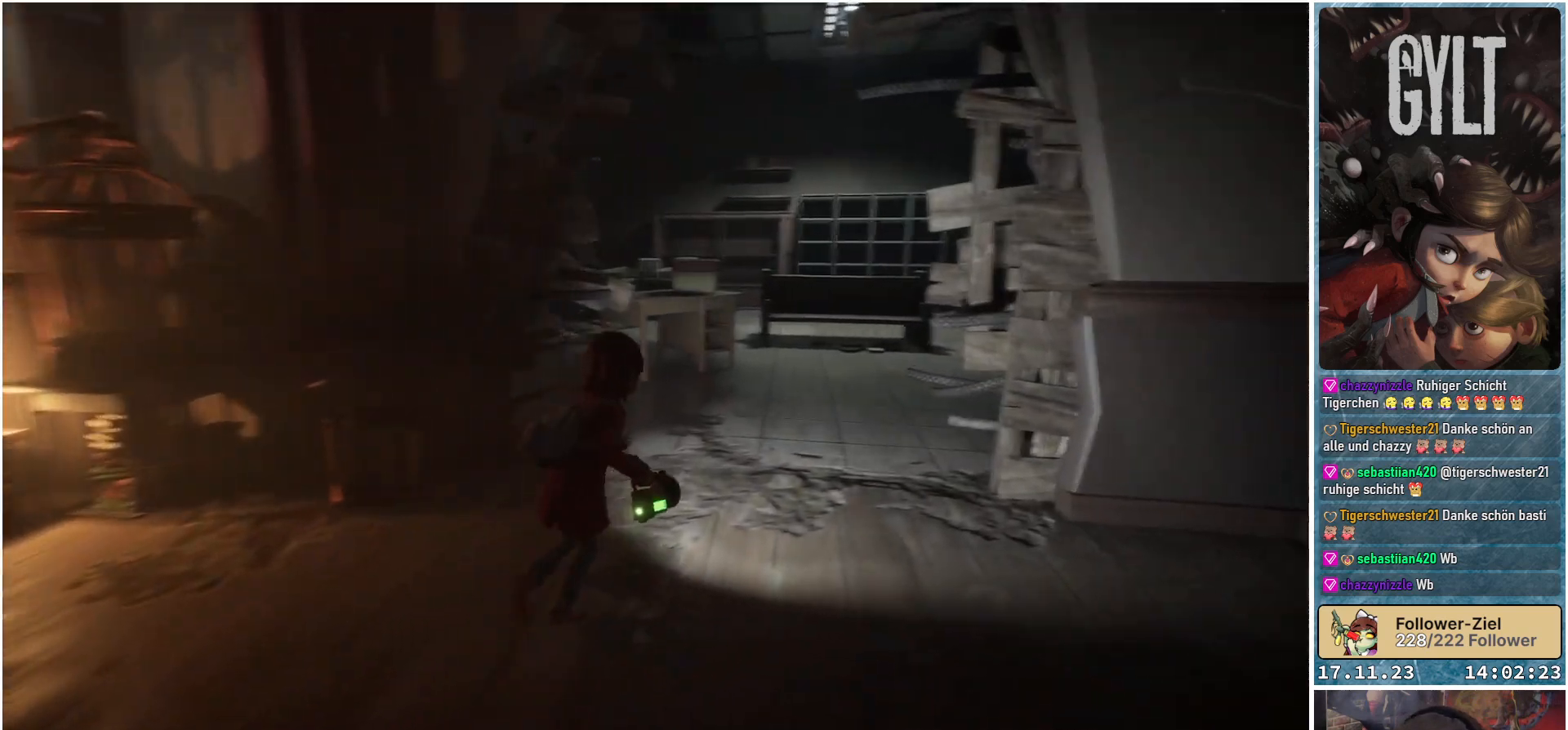
{"buttons": [], "left_stick": "up", "right_stick": "center", "events": [[133, "right_stick", "center"], [417, "left_stick", "up"]]}
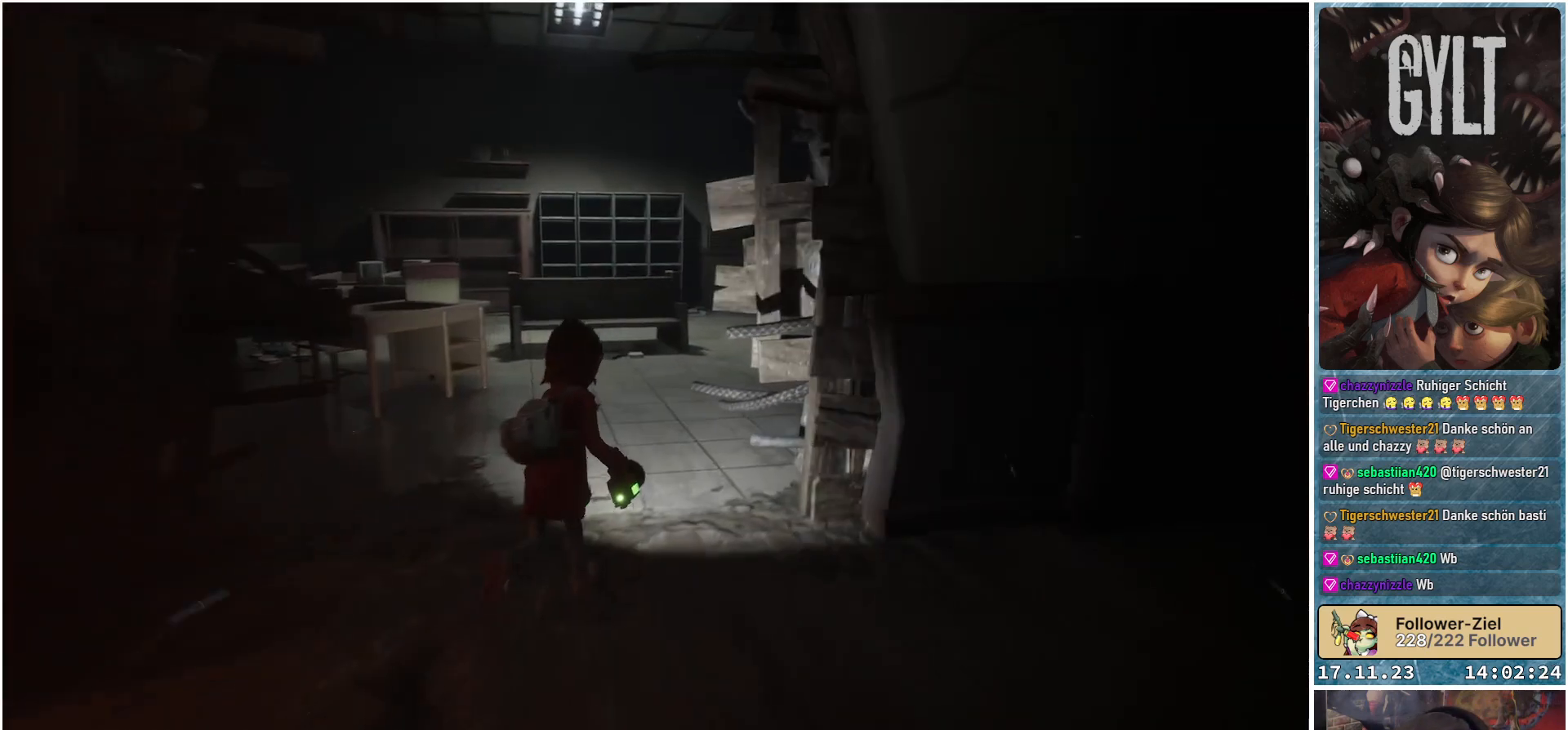
{"buttons": [], "left_stick": "up", "right_stick": "right", "events": [[350, "right_stick", "right"]]}